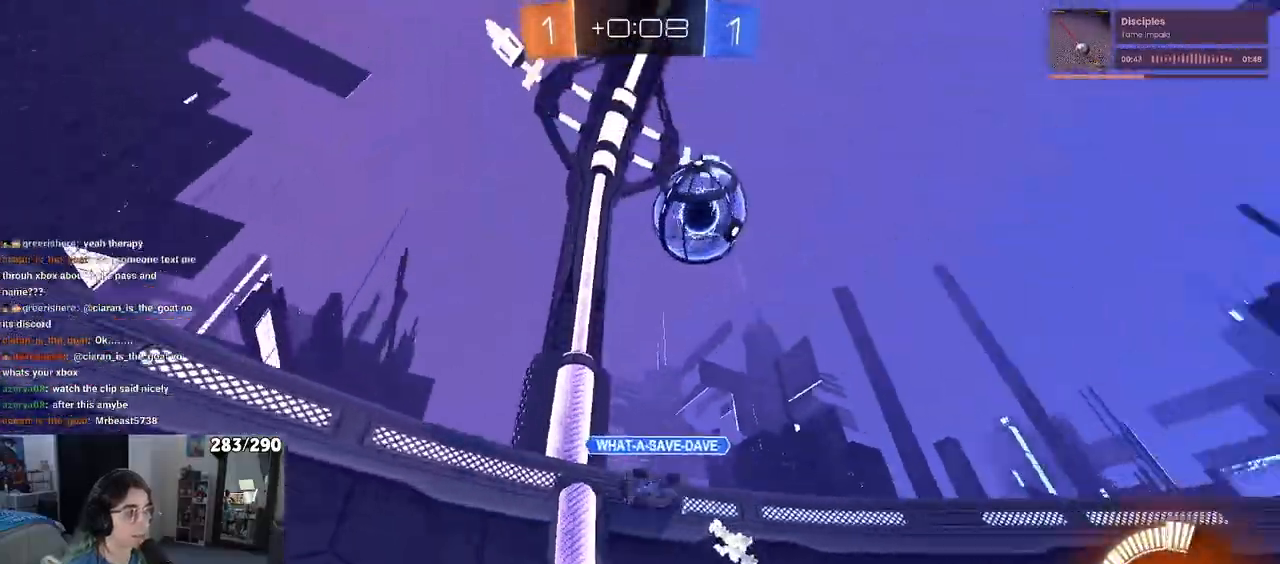
Gameplay with a controller (PlayStation layout); each line is a JSON object with the inputs held at the frame after it. "events" lists button and stick changes between this image and that frame as [ms after this image, input, new state], when the widget could be followed in between. Not read: R2 START.
{"buttons": [], "left_stick": "right", "right_stick": "center", "events": [[267, "left_stick", "left"], [400, "left_stick", "center"], [467, "left_stick", "right"]]}
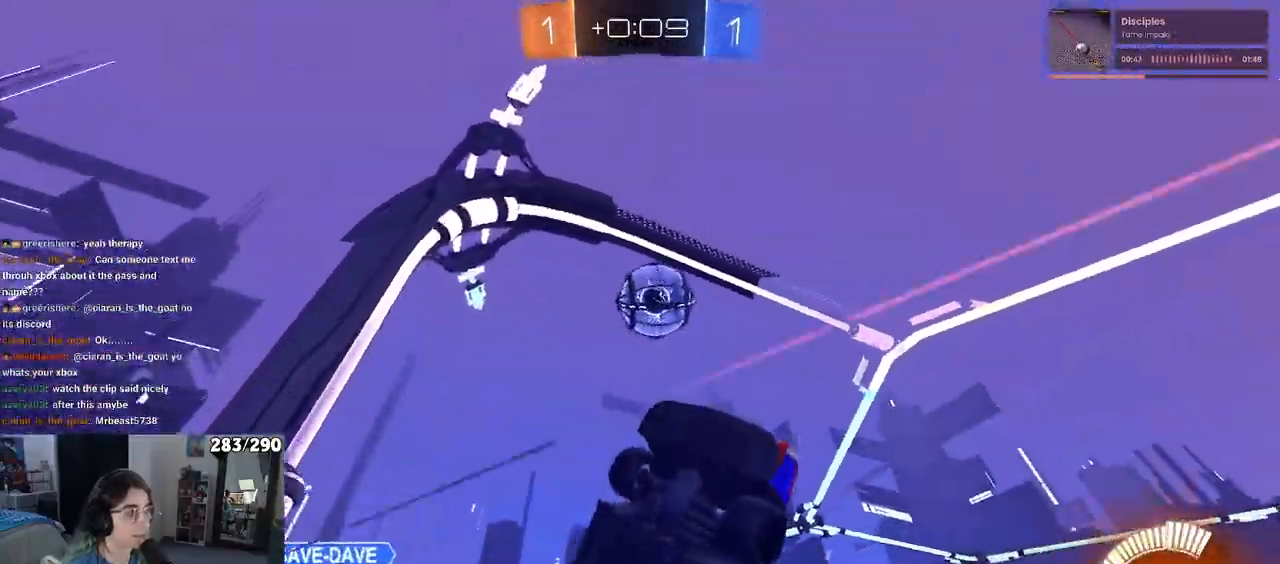
{"buttons": [], "left_stick": "center", "right_stick": "center", "events": [[200, "left_stick", "center"], [250, "left_stick", "left"], [500, "left_stick", "center"]]}
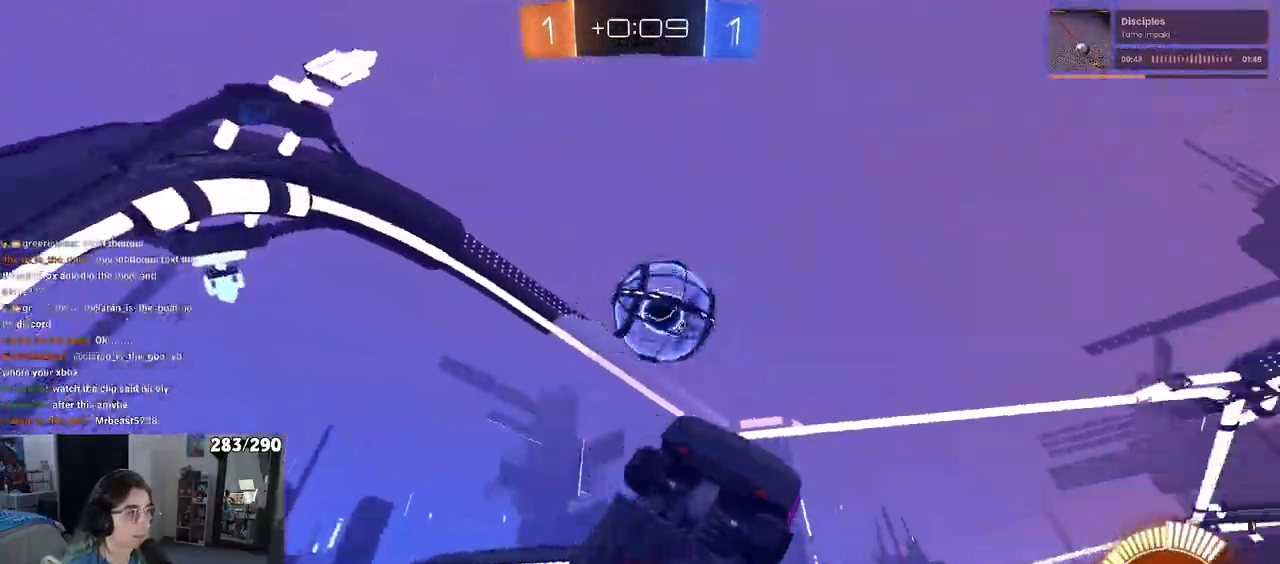
{"buttons": ["L1", "R1"], "left_stick": "up-right", "right_stick": "center", "events": [[83, "left_stick", "left"], [217, "left_stick", "center"], [267, "CROSS", "down"], [267, "left_stick", "down-right"], [400, "R1", "down"], [417, "L1", "down"], [433, "CROSS", "up"], [433, "left_stick", "up-right"]]}
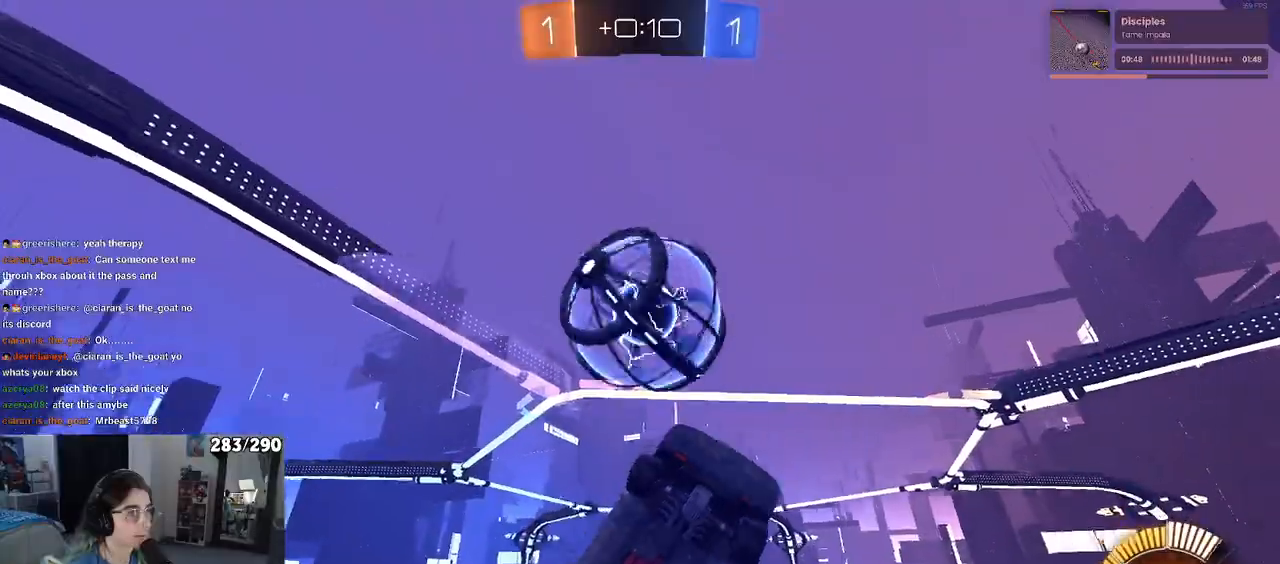
{"buttons": ["L1"], "left_stick": "down-right", "right_stick": "center", "events": [[33, "R1", "up"], [283, "left_stick", "center"], [383, "left_stick", "down-right"]]}
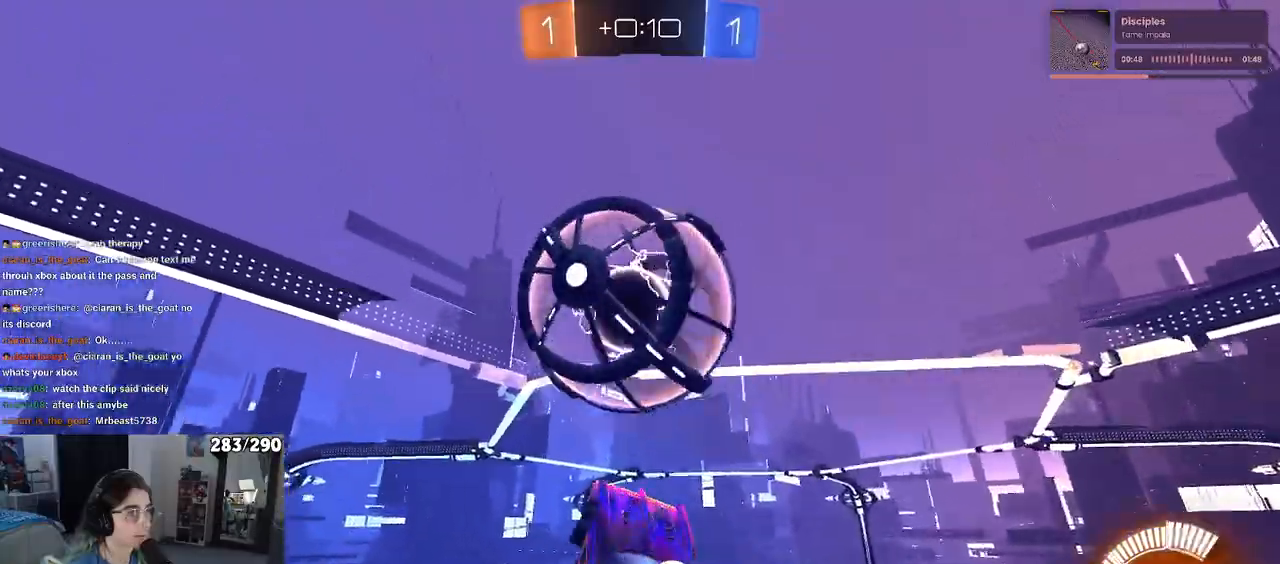
{"buttons": ["L1", "R1"], "left_stick": "right", "right_stick": "center", "events": [[100, "left_stick", "down"], [200, "left_stick", "down-right"], [333, "R1", "down"], [367, "left_stick", "center"], [483, "left_stick", "right"]]}
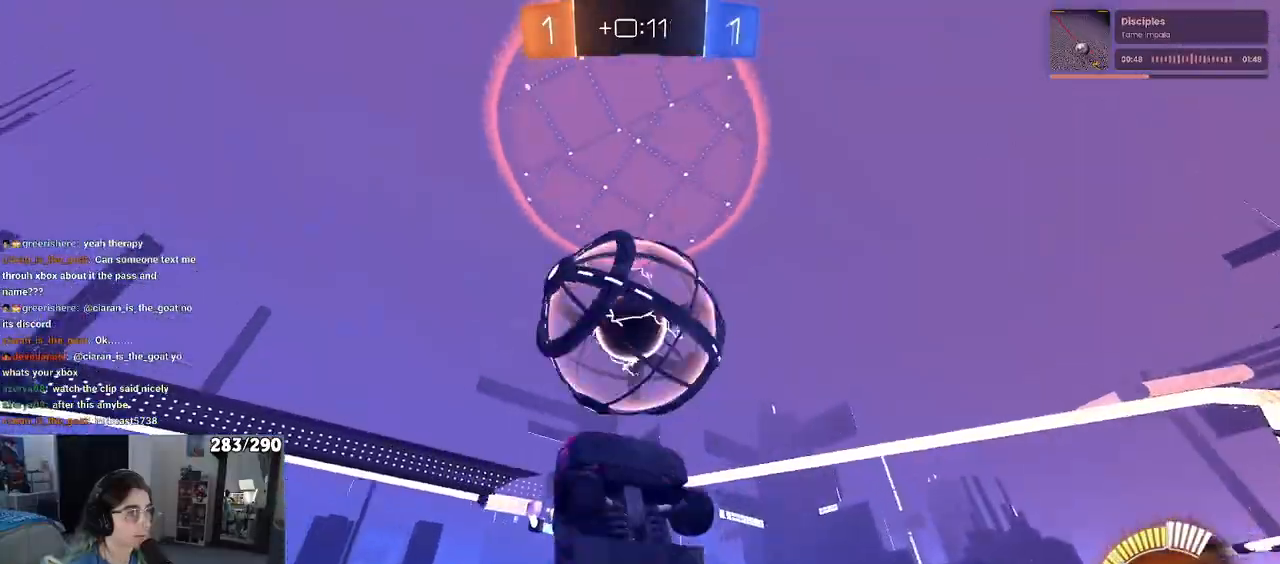
{"buttons": ["L1", "R1"], "left_stick": "right", "right_stick": "center", "events": [[83, "R1", "up"], [217, "R1", "down"], [250, "left_stick", "up-right"], [367, "left_stick", "center"], [467, "left_stick", "right"]]}
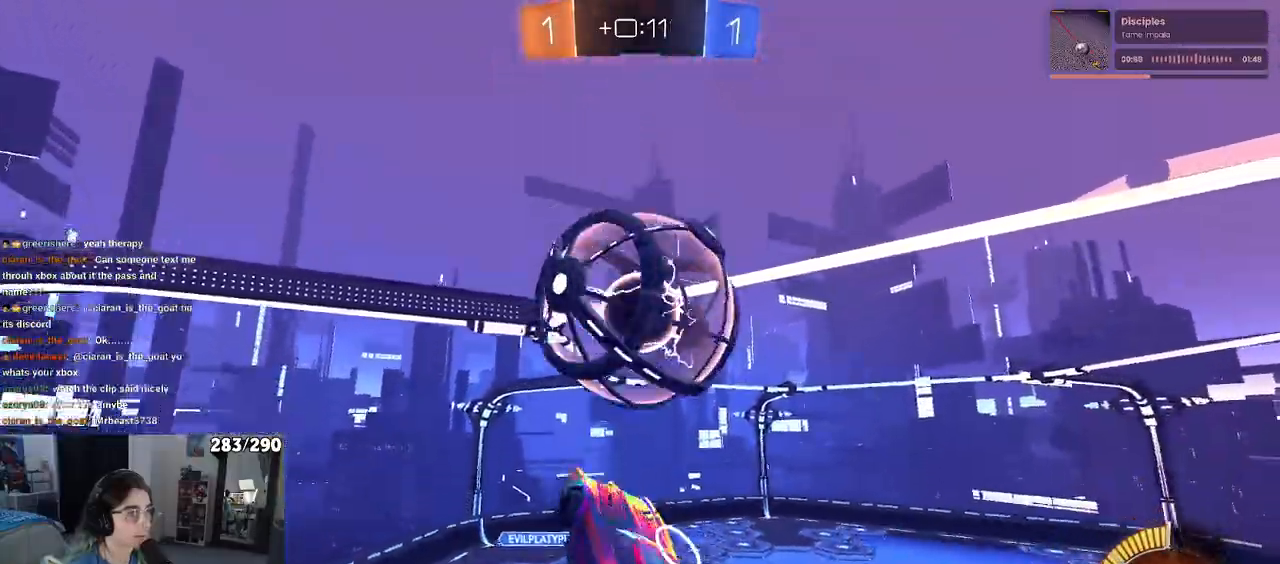
{"buttons": ["L1"], "left_stick": "down-right", "right_stick": "center", "events": [[50, "left_stick", "up-right"], [200, "left_stick", "up-left"], [250, "left_stick", "down-left"], [350, "left_stick", "down-right"], [400, "R1", "up"]]}
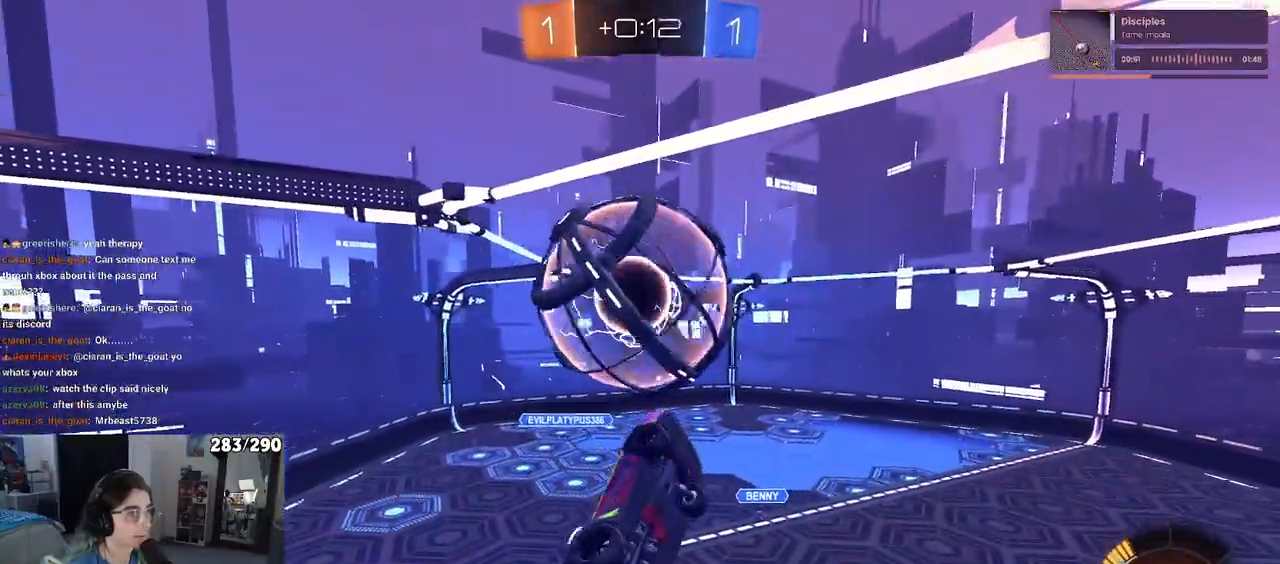
{"buttons": ["L1", "R1"], "left_stick": "right", "right_stick": "center", "events": [[67, "R1", "down"], [67, "left_stick", "right"], [217, "left_stick", "center"], [300, "left_stick", "left"], [450, "left_stick", "right"]]}
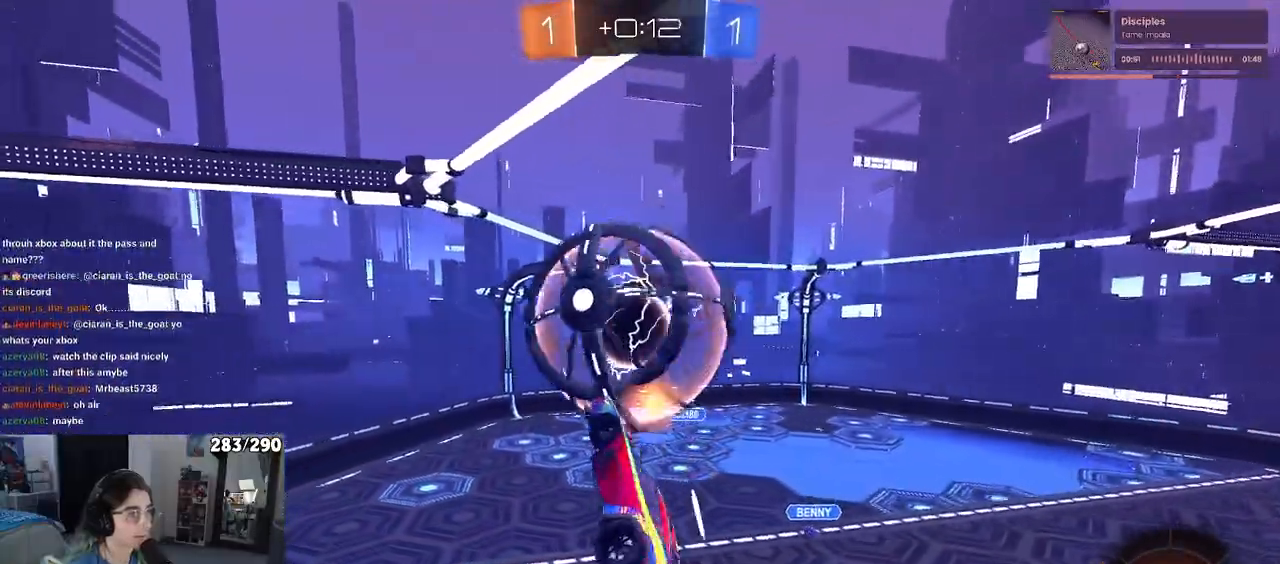
{"buttons": ["L1", "R1"], "left_stick": "down-left", "right_stick": "center", "events": [[33, "left_stick", "center"], [67, "R1", "up"], [83, "left_stick", "left"], [250, "left_stick", "center"], [417, "R1", "down"], [433, "left_stick", "down-left"]]}
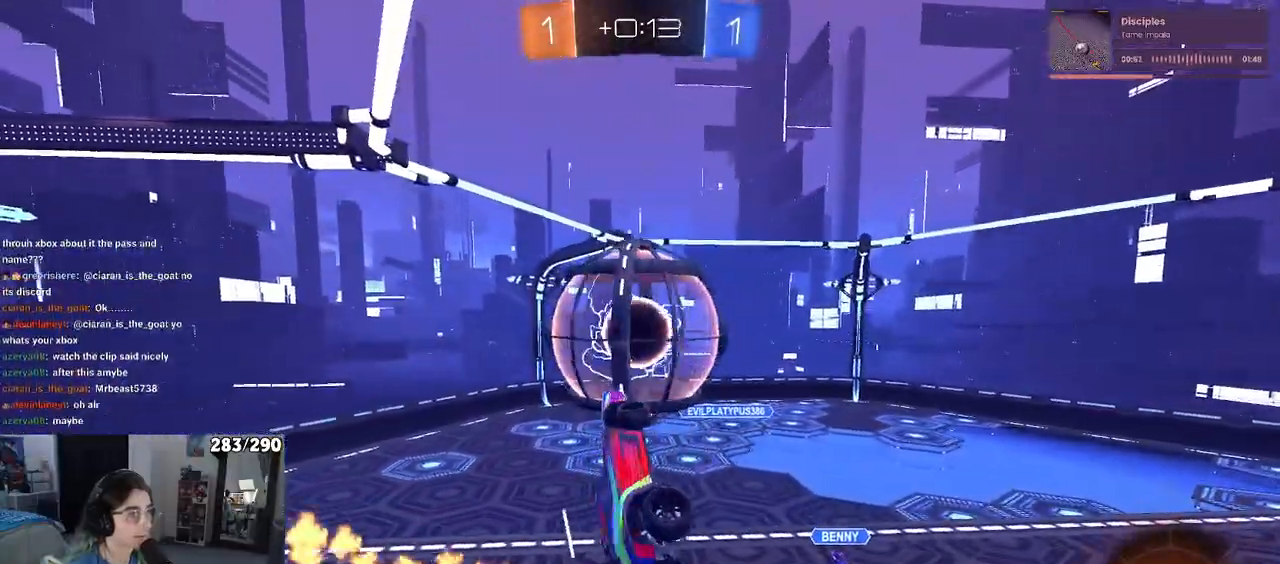
{"buttons": [], "left_stick": "up", "right_stick": "center", "events": [[117, "L1", "up"], [317, "left_stick", "up-left"], [367, "R1", "up"], [367, "left_stick", "up"]]}
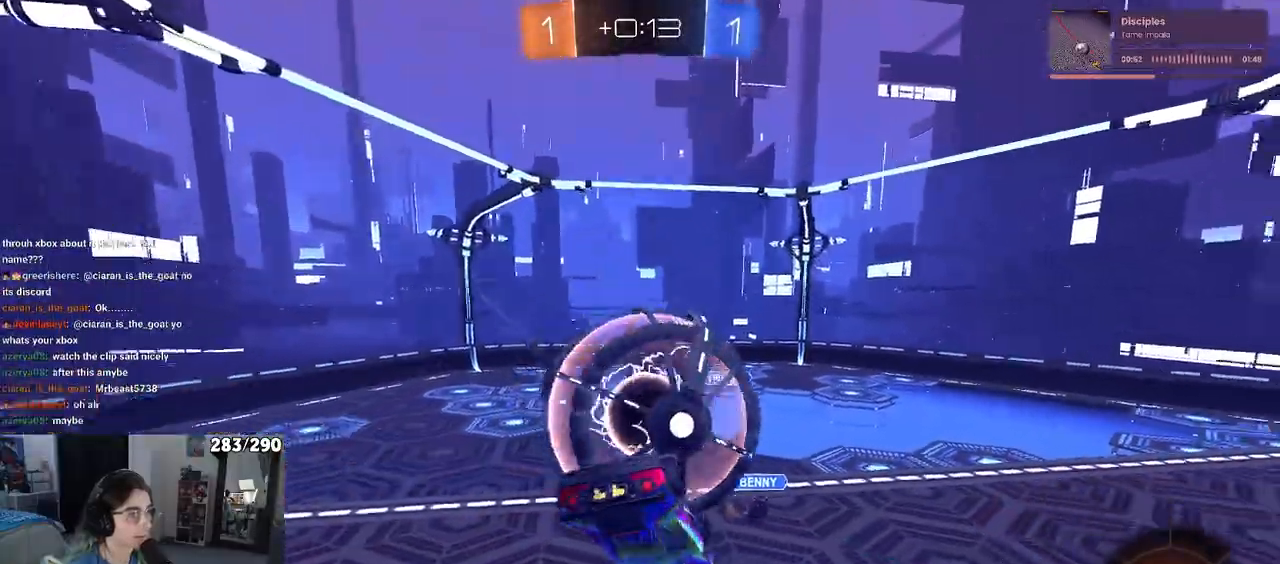
{"buttons": [], "left_stick": "down-right", "right_stick": "center", "events": [[67, "R1", "down"], [67, "left_stick", "up-left"], [83, "CROSS", "down"], [183, "CROSS", "up"], [233, "CROSS", "down"], [300, "left_stick", "down"], [417, "CROSS", "up"], [450, "left_stick", "down-right"], [500, "R1", "up"]]}
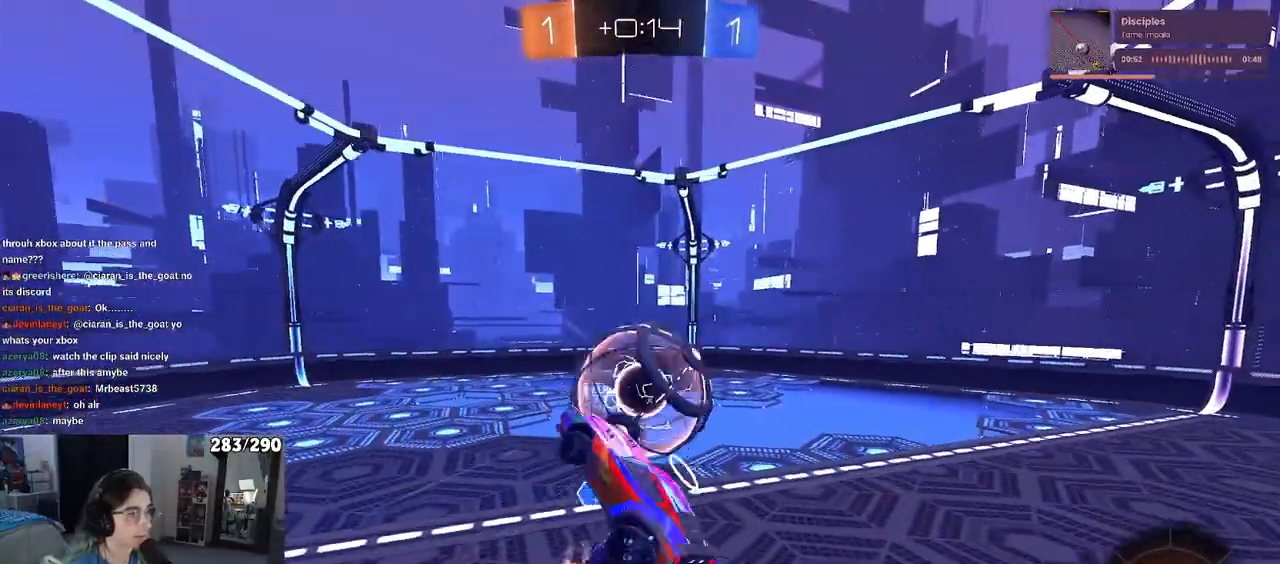
{"buttons": ["L1"], "left_stick": "right", "right_stick": "center", "events": [[183, "left_stick", "up-right"], [317, "L1", "down"], [317, "left_stick", "right"]]}
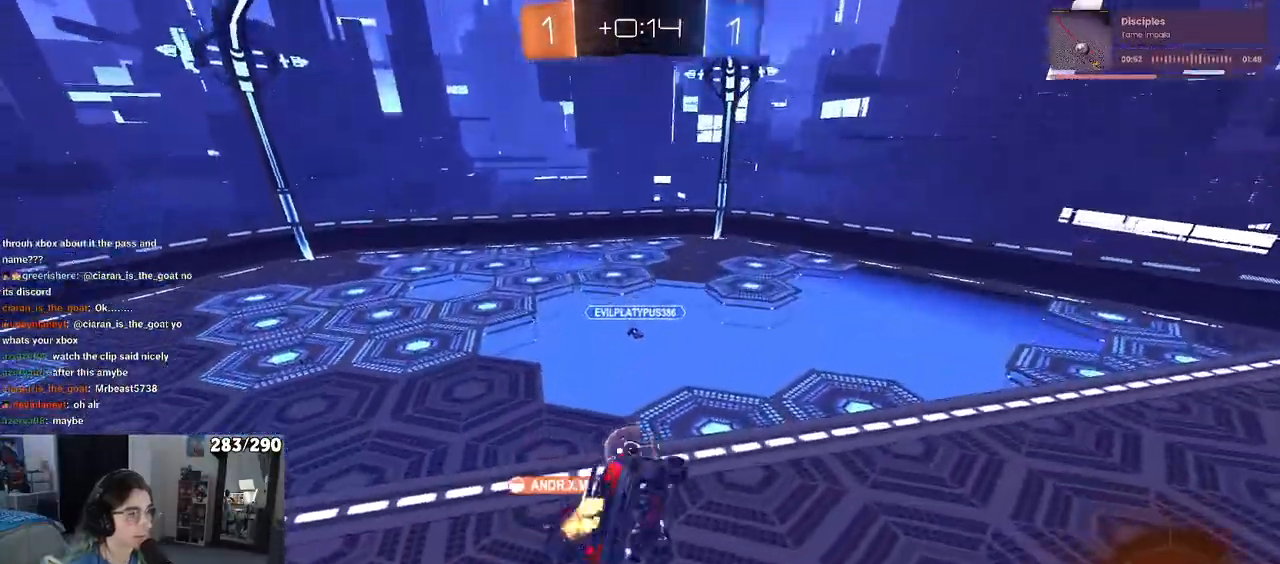
{"buttons": ["L1"], "left_stick": "right", "right_stick": "center", "events": [[283, "left_stick", "center"], [433, "left_stick", "right"]]}
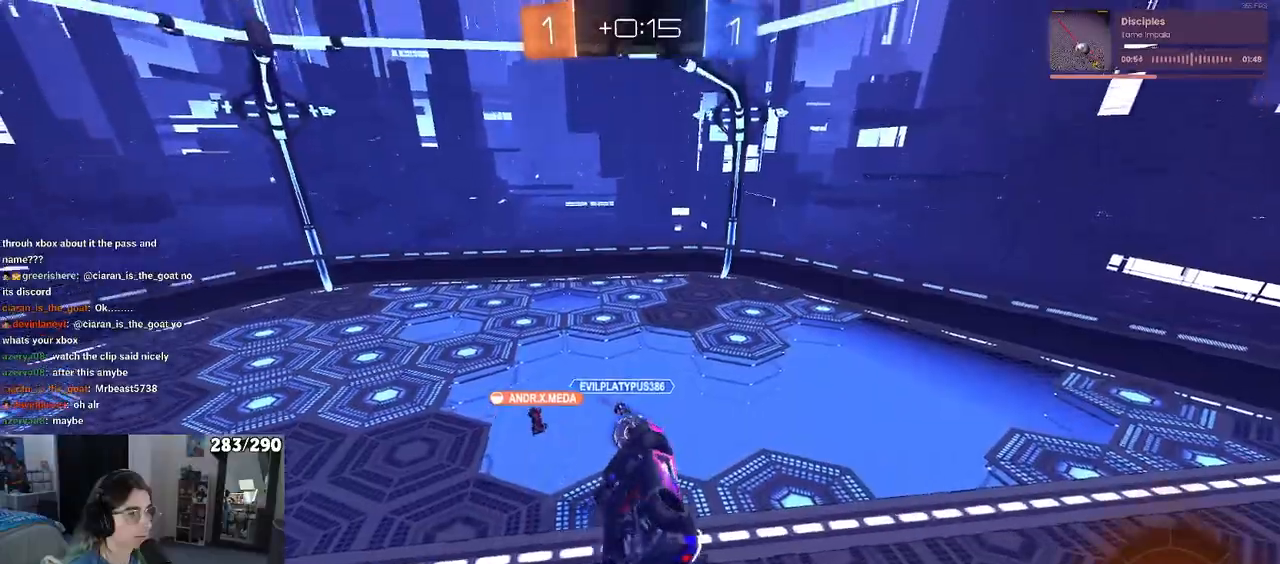
{"buttons": [], "left_stick": "up-right", "right_stick": "center", "events": [[117, "left_stick", "up-right"], [250, "left_stick", "center"], [317, "left_stick", "left"], [467, "L1", "up"], [500, "left_stick", "up-right"]]}
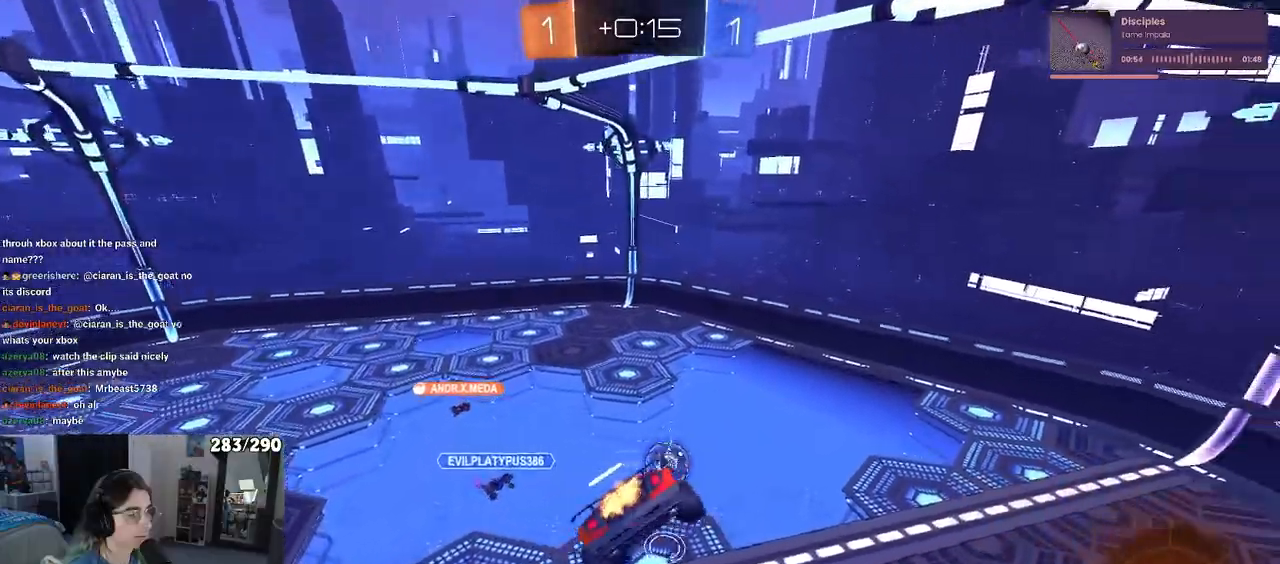
{"buttons": [], "left_stick": "center", "right_stick": "center", "events": [[283, "left_stick", "center"], [350, "left_stick", "down"], [467, "left_stick", "center"]]}
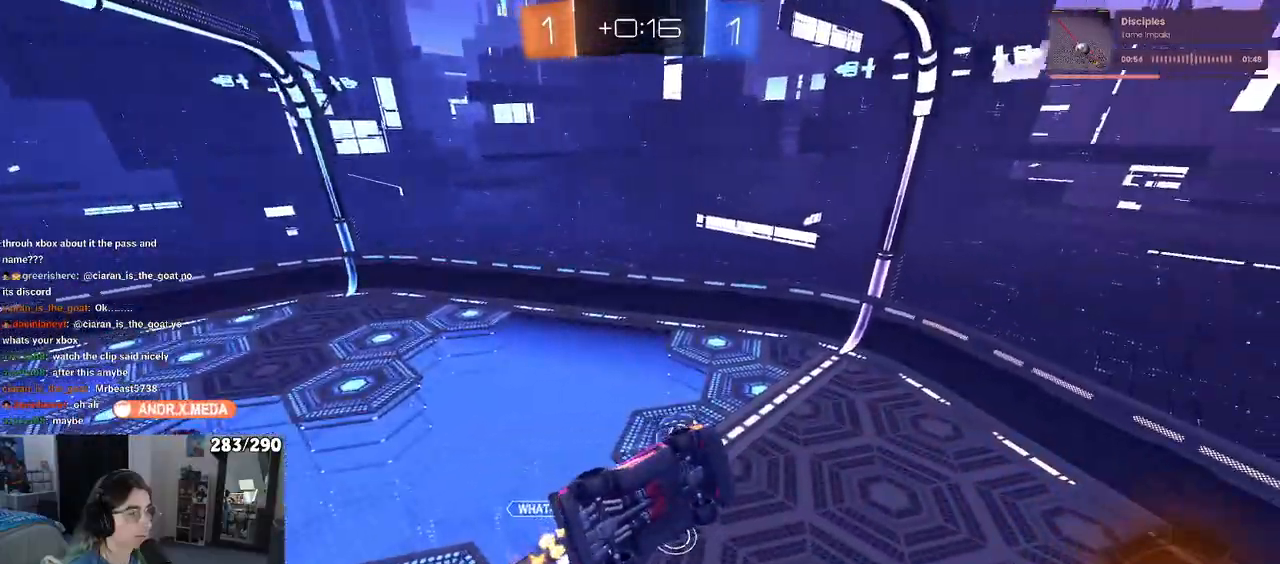
{"buttons": [], "left_stick": "left", "right_stick": "center", "events": [[83, "SQUARE", "down"], [83, "left_stick", "right"], [400, "SQUARE", "up"], [433, "left_stick", "center"], [483, "left_stick", "left"]]}
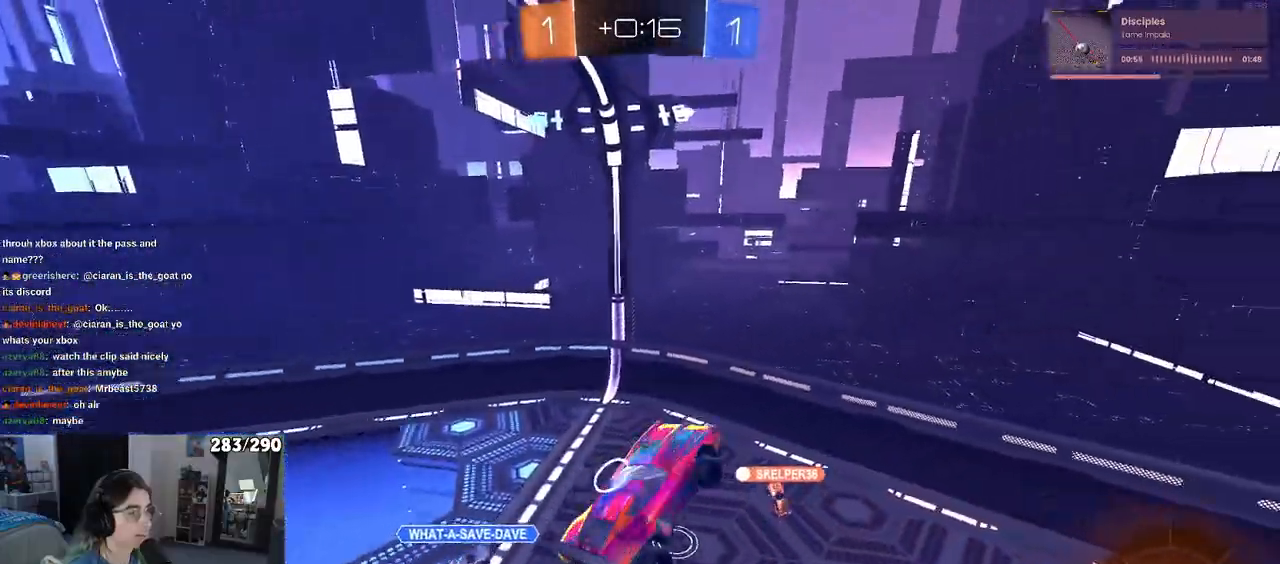
{"buttons": [], "left_stick": "up-right", "right_stick": "center", "events": [[167, "left_stick", "center"], [450, "left_stick", "up-right"]]}
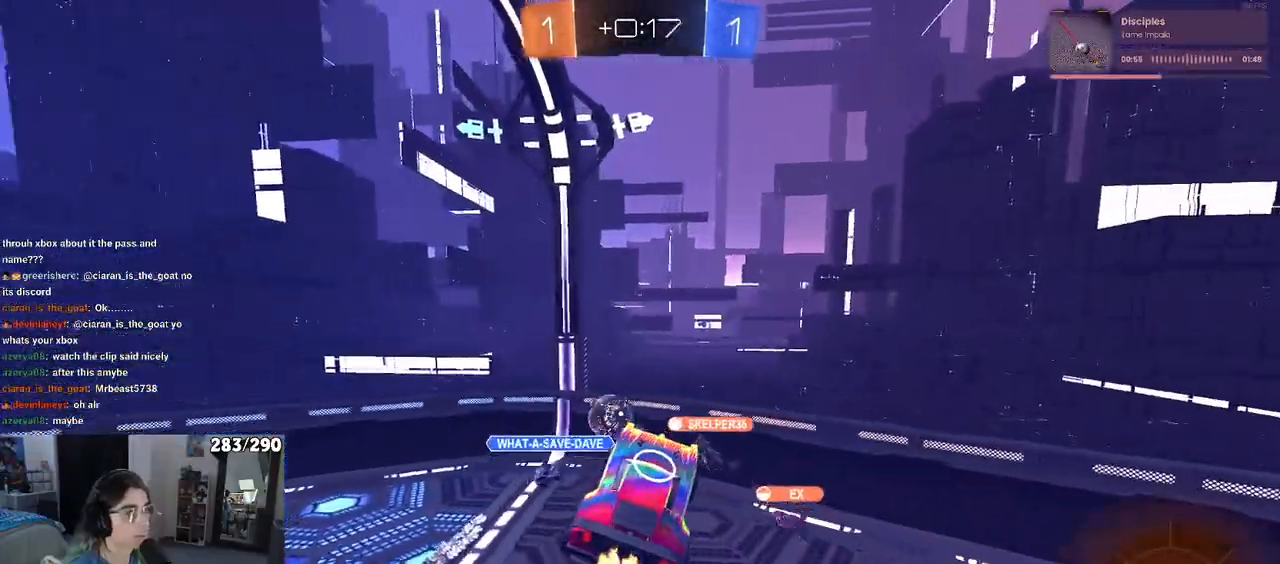
{"buttons": [], "left_stick": "right", "right_stick": "center", "events": [[50, "left_stick", "center"], [133, "left_stick", "left"], [267, "left_stick", "center"], [500, "left_stick", "right"]]}
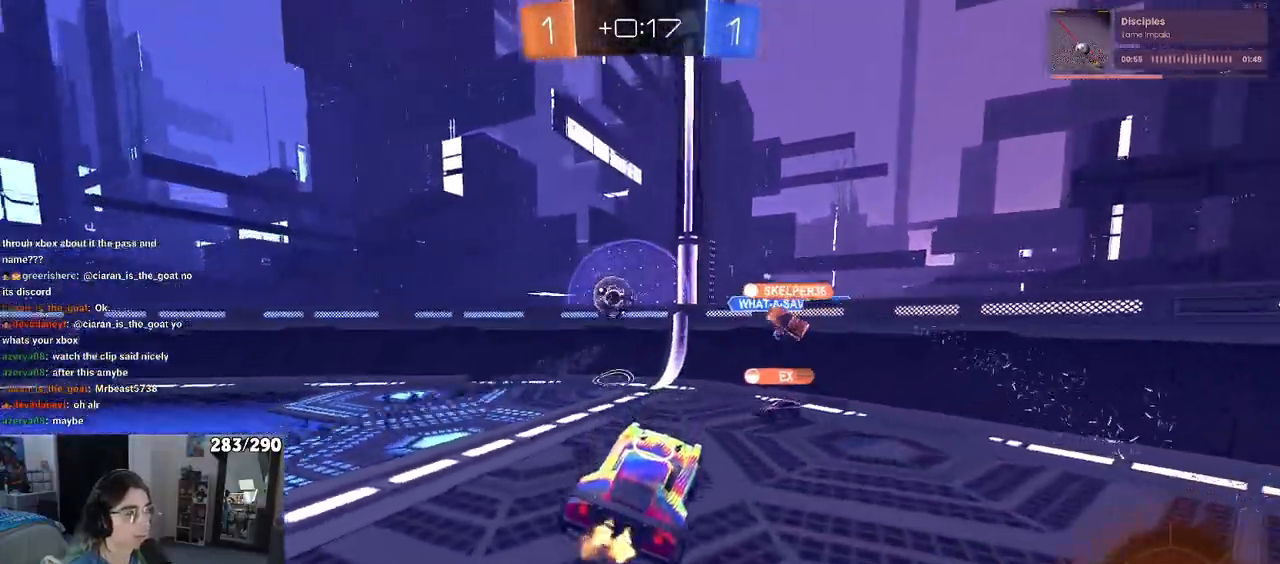
{"buttons": [], "left_stick": "right", "right_stick": "center", "events": []}
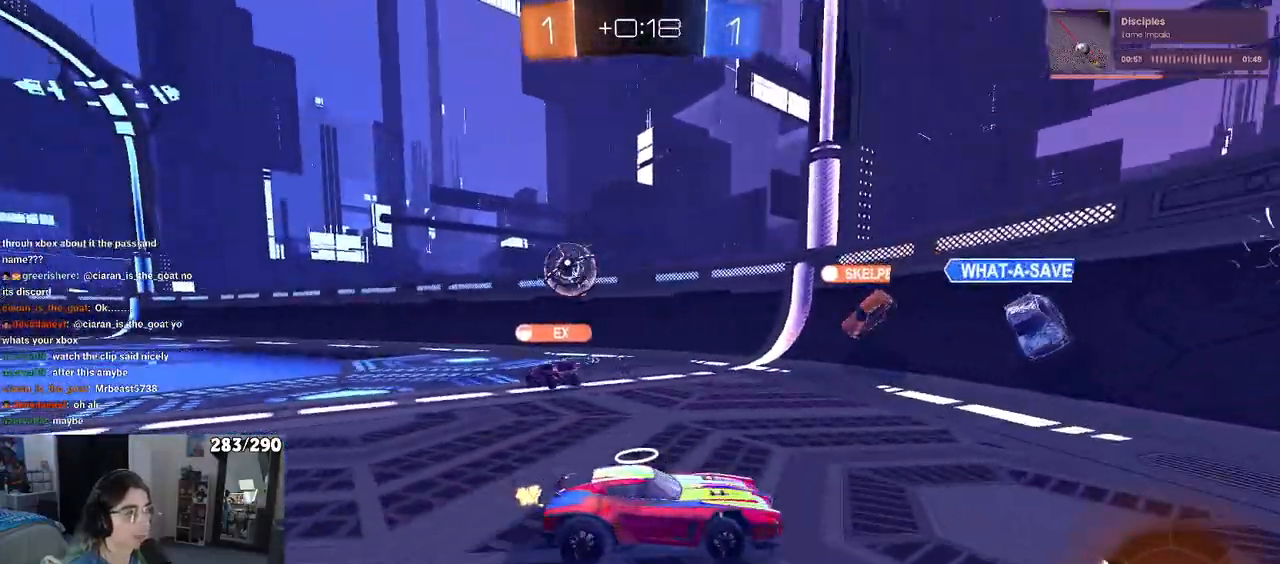
{"buttons": [], "left_stick": "right", "right_stick": "center", "events": []}
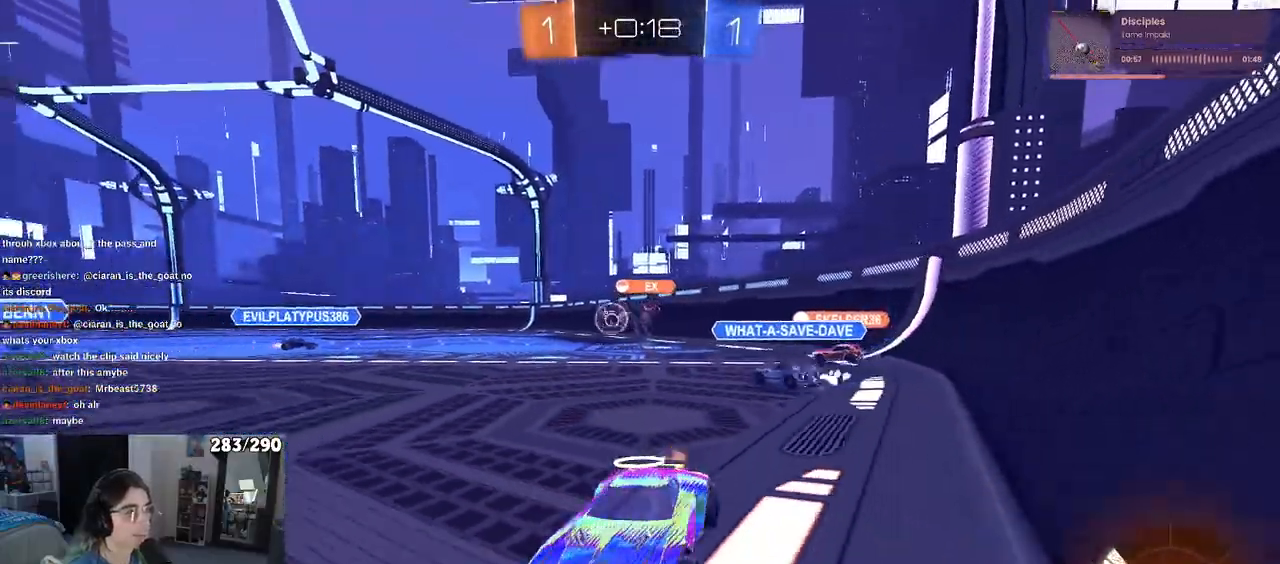
{"buttons": [], "left_stick": "right", "right_stick": "center", "events": []}
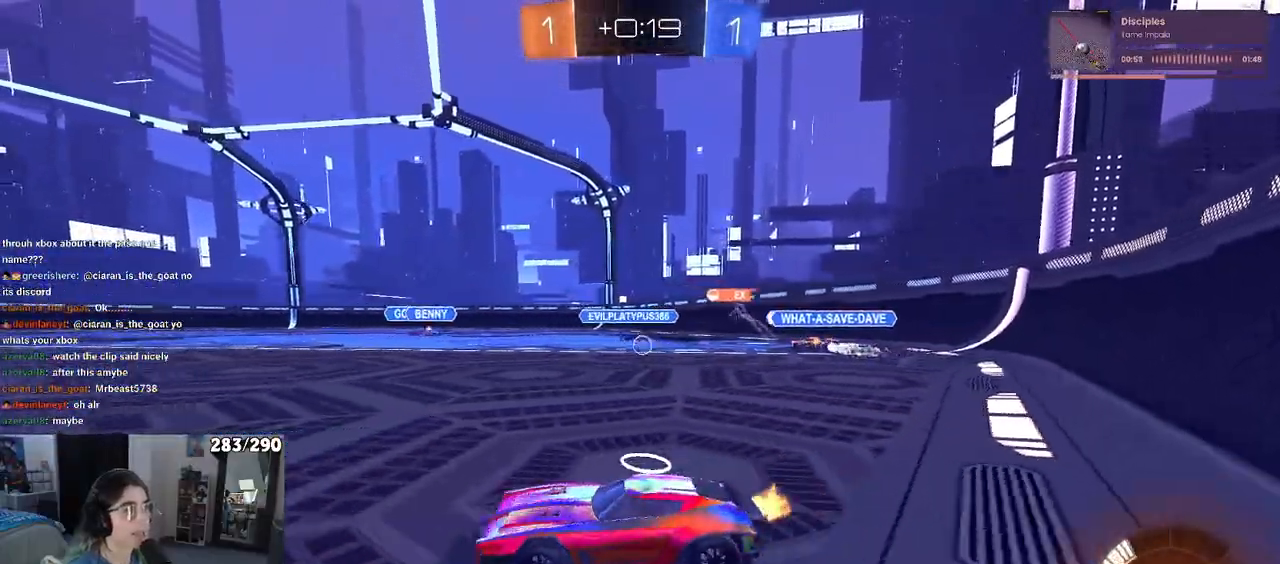
{"buttons": [], "left_stick": "center", "right_stick": "center", "events": [[200, "left_stick", "center"]]}
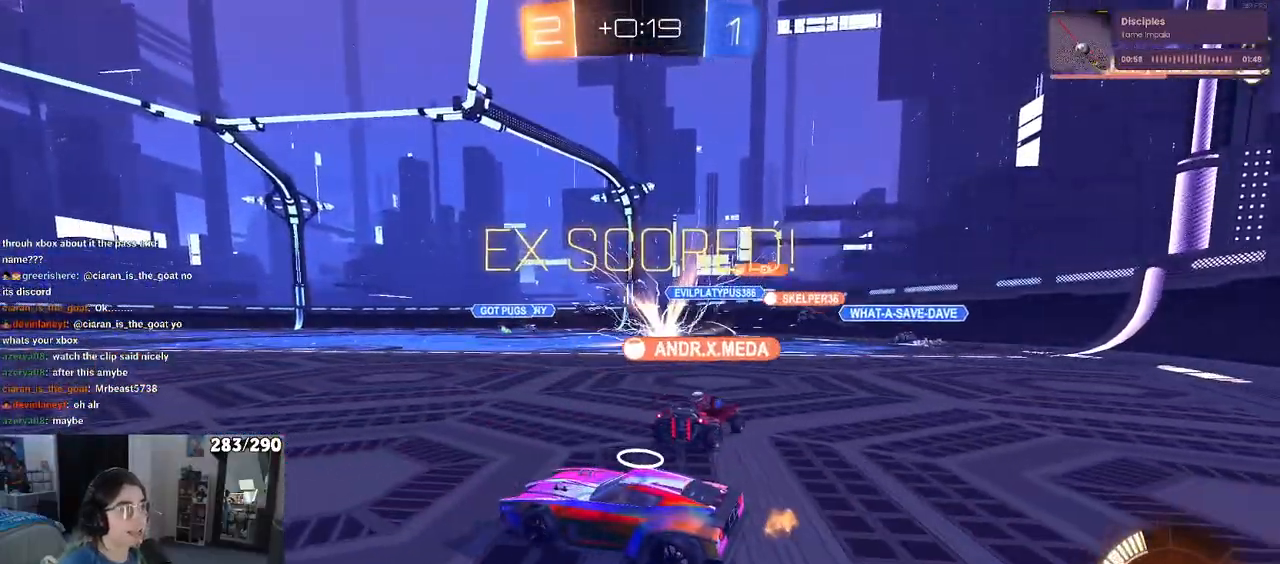
{"buttons": [], "left_stick": "center", "right_stick": "center", "events": []}
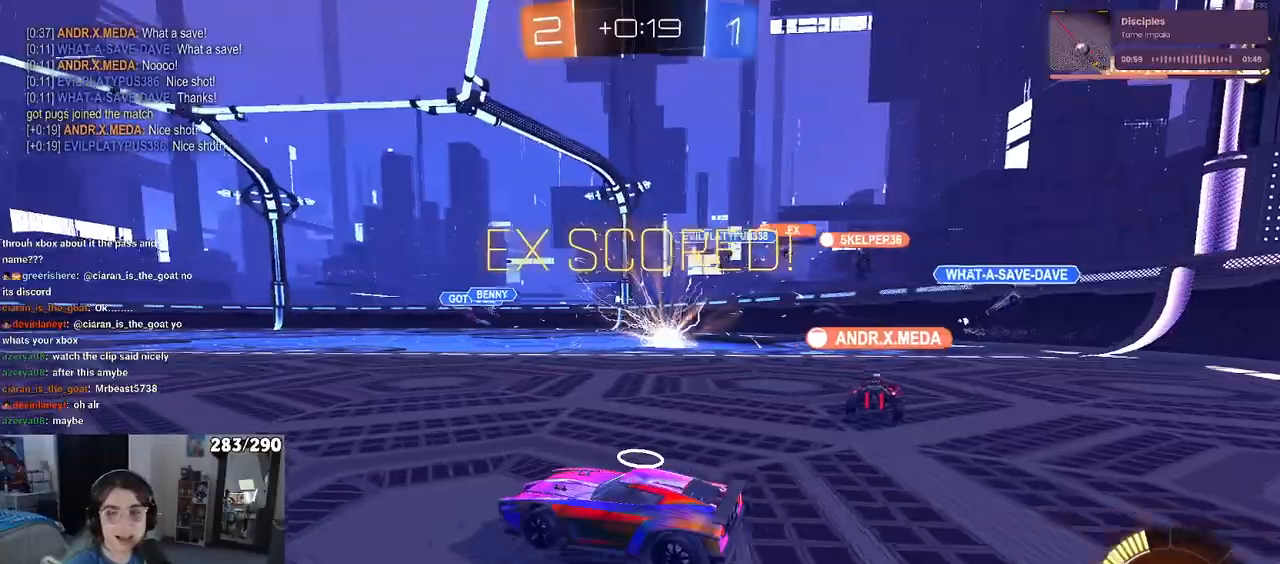
{"buttons": [], "left_stick": "center", "right_stick": "center", "events": []}
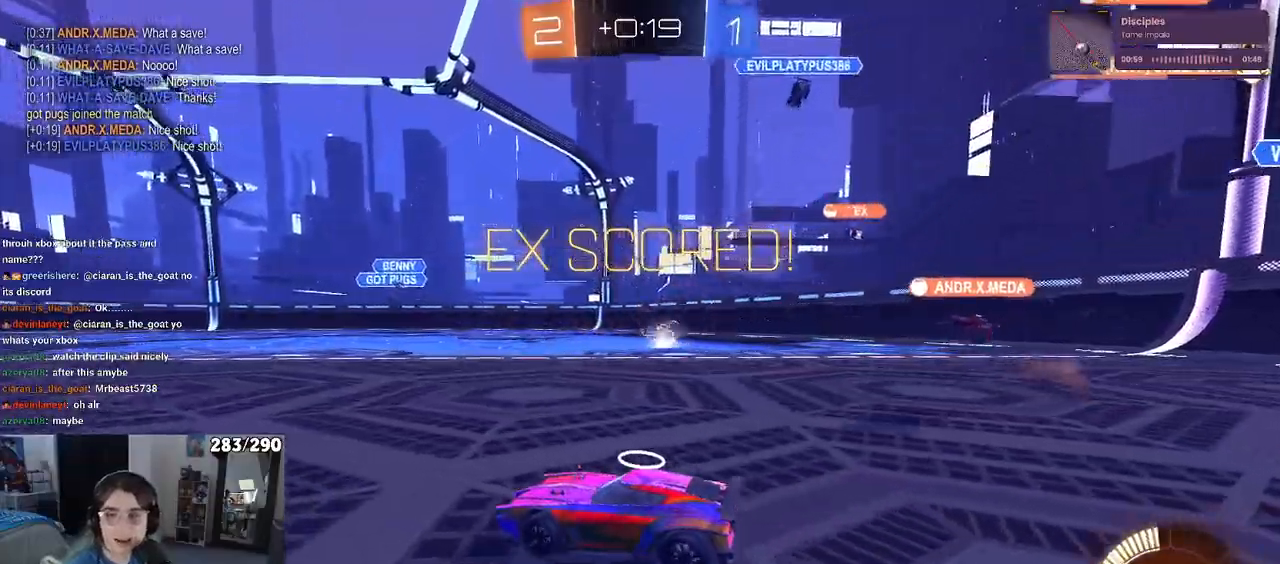
{"buttons": [], "left_stick": "center", "right_stick": "center", "events": []}
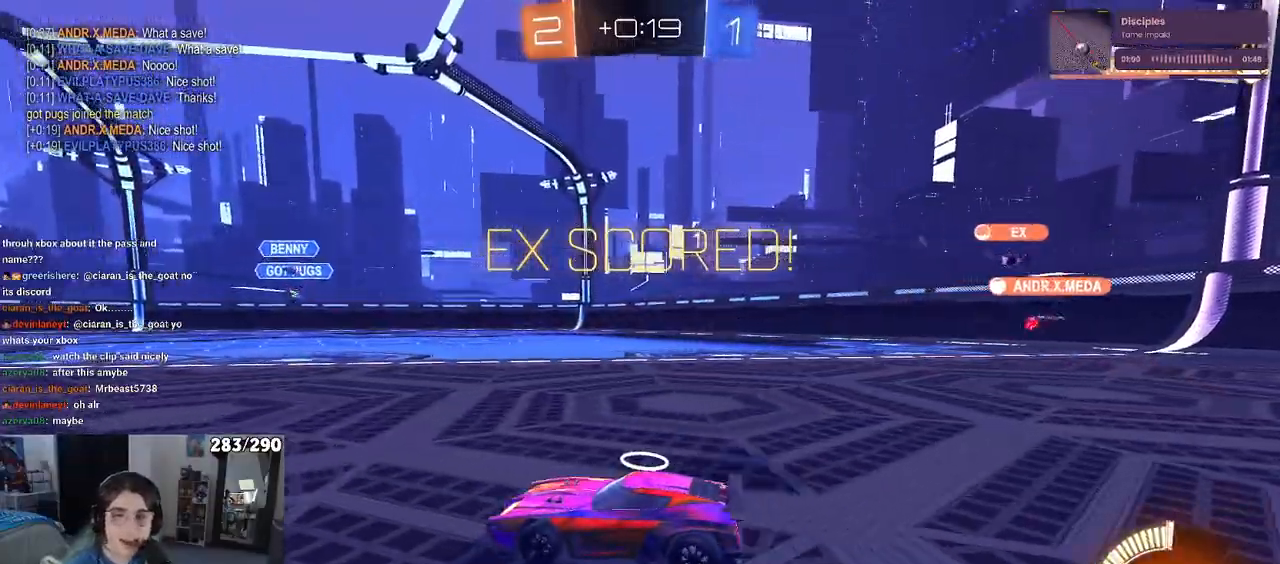
{"buttons": [], "left_stick": "center", "right_stick": "center", "events": [[317, "CROSS", "down"], [433, "CROSS", "up"]]}
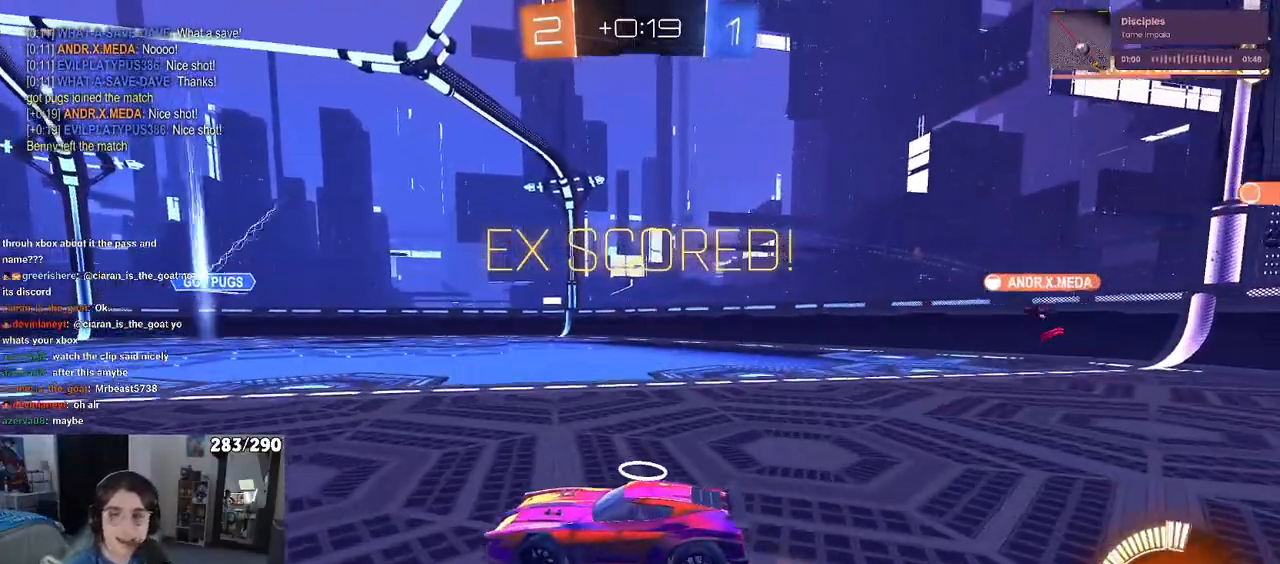
{"buttons": [], "left_stick": "center", "right_stick": "center", "events": []}
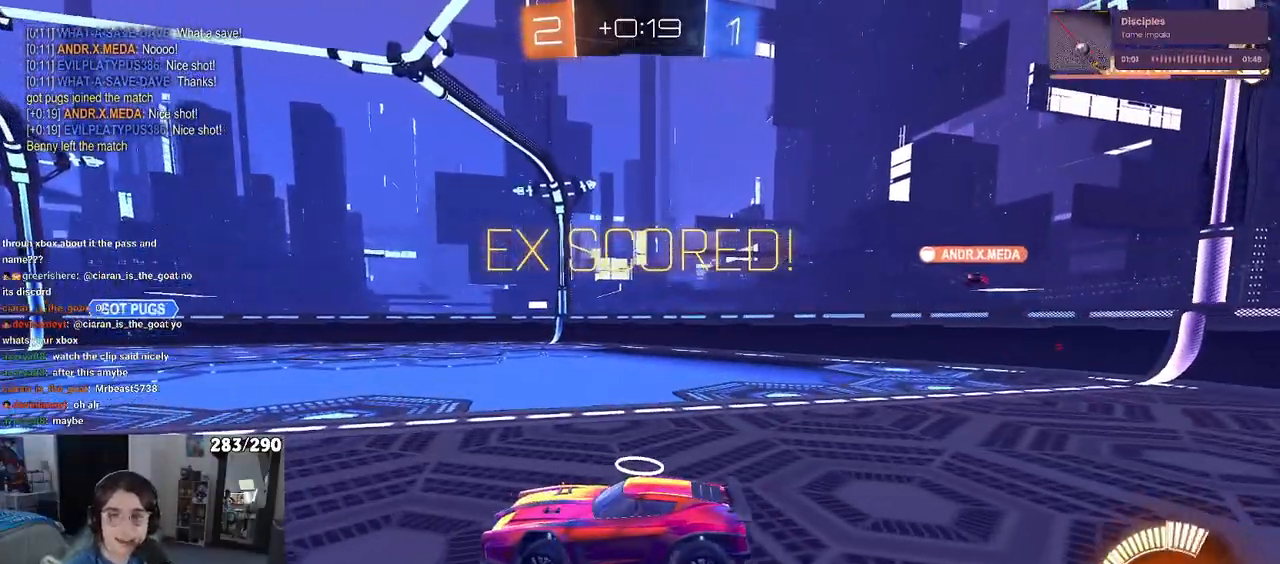
{"buttons": [], "left_stick": "up-right", "right_stick": "center", "events": [[383, "left_stick", "up-right"]]}
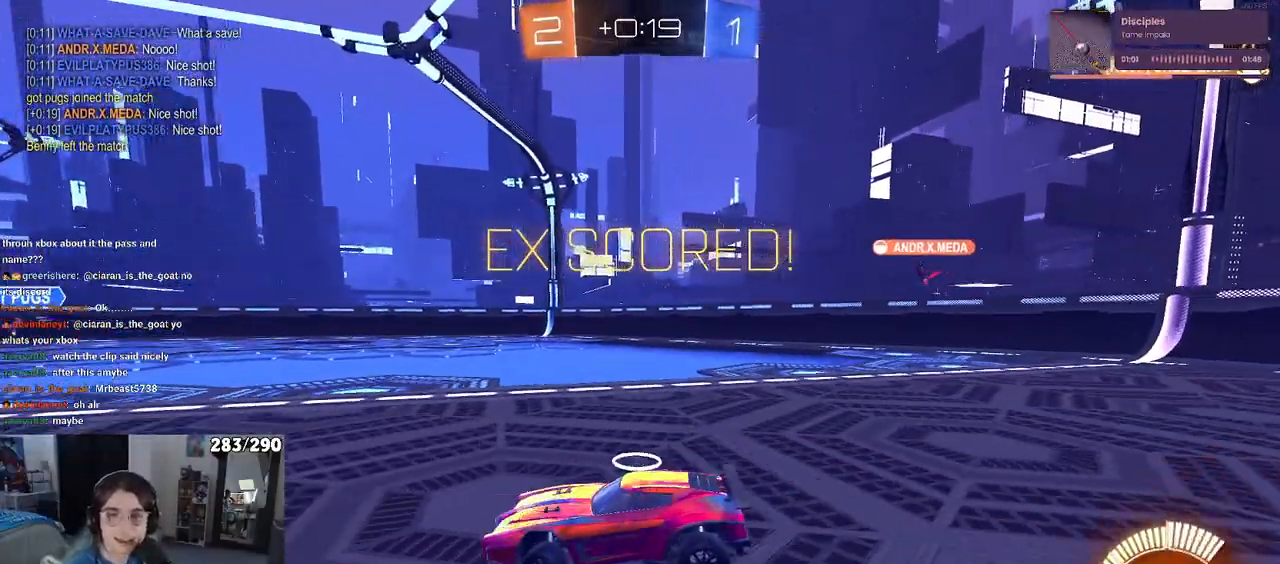
{"buttons": [], "left_stick": "down", "right_stick": "center", "events": [[183, "CROSS", "down"], [250, "CROSS", "up"], [483, "left_stick", "down"]]}
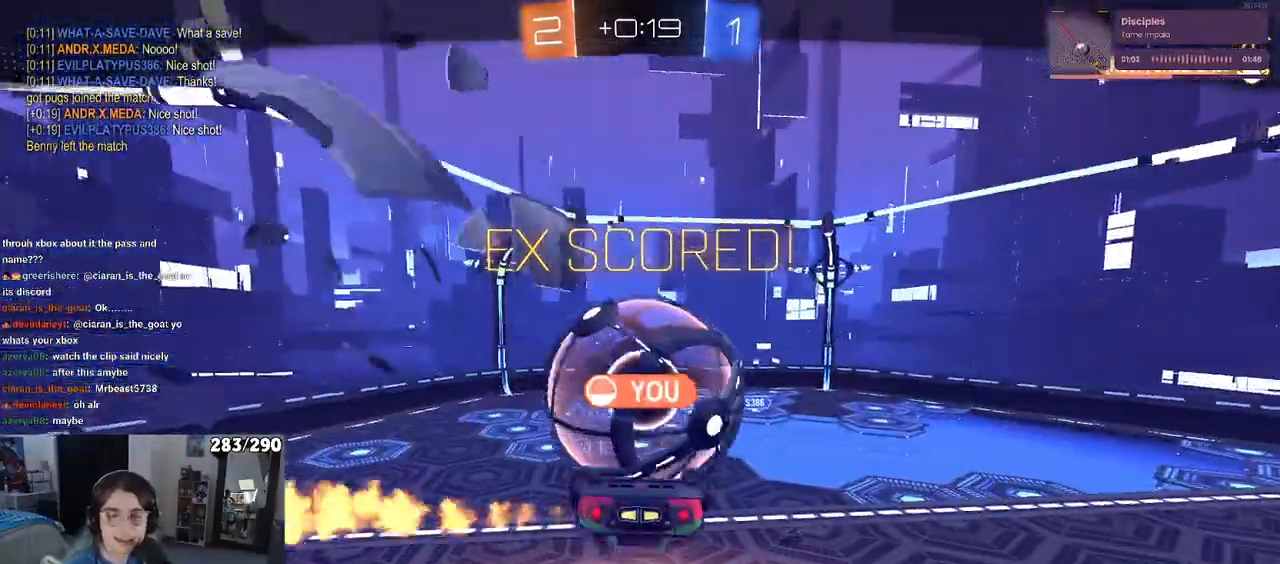
{"buttons": [], "left_stick": "center", "right_stick": "center", "events": [[117, "CROSS", "down"], [167, "CROSS", "up"], [200, "left_stick", "center"]]}
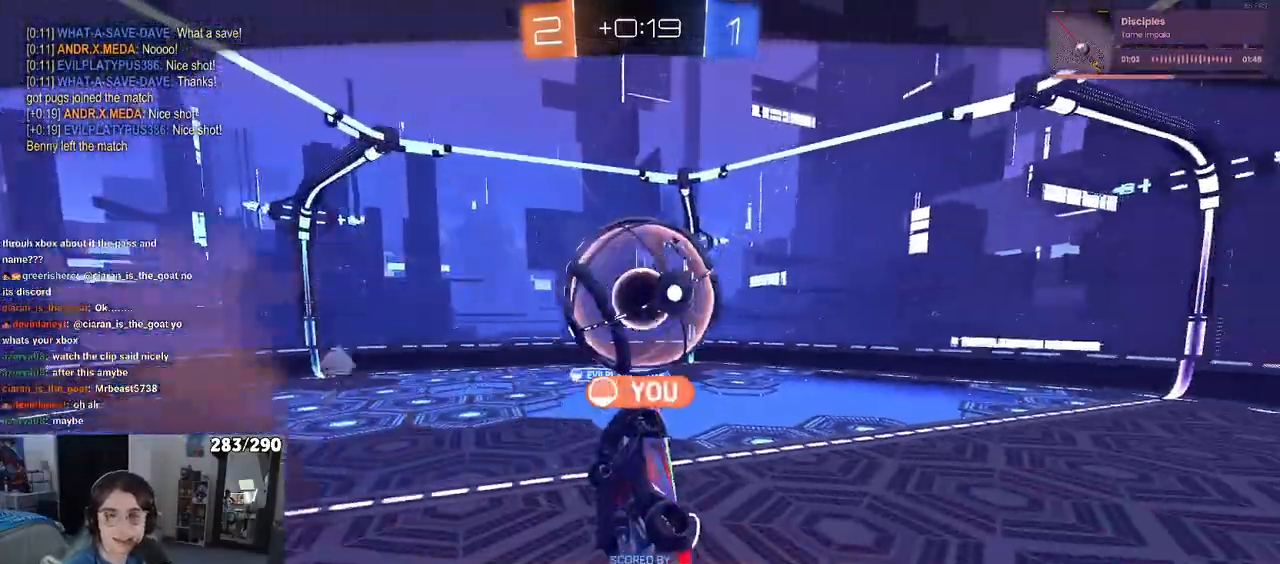
{"buttons": [], "left_stick": "center", "right_stick": "center", "events": [[117, "CROSS", "down"], [217, "CROSS", "up"]]}